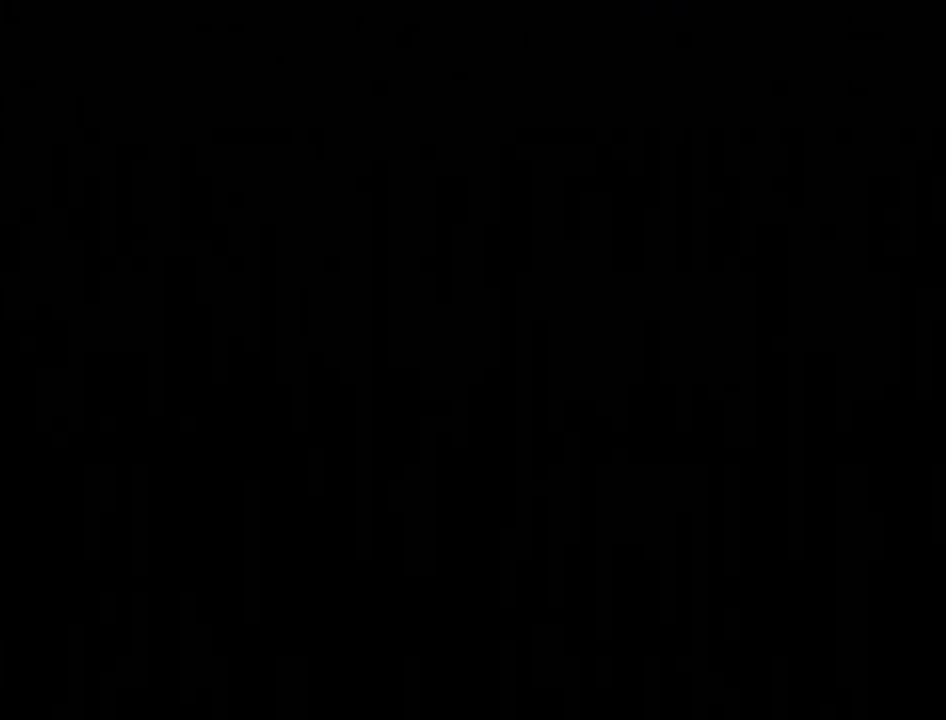
Gameplay with a controller (Nintendo layout); each line is a JSON object with the inputs held at the frame after it. "events" lists button and stick changes between this image and that frame as [ms after this image, input, new state], when the widget could be followed in between. Not read: L3 R3.
{"buttons": ["A"], "left_stick": "center", "right_stick": "center", "events": [[83, "A", "down"], [183, "A", "up"], [233, "A", "down"], [367, "A", "up"], [417, "A", "down"]]}
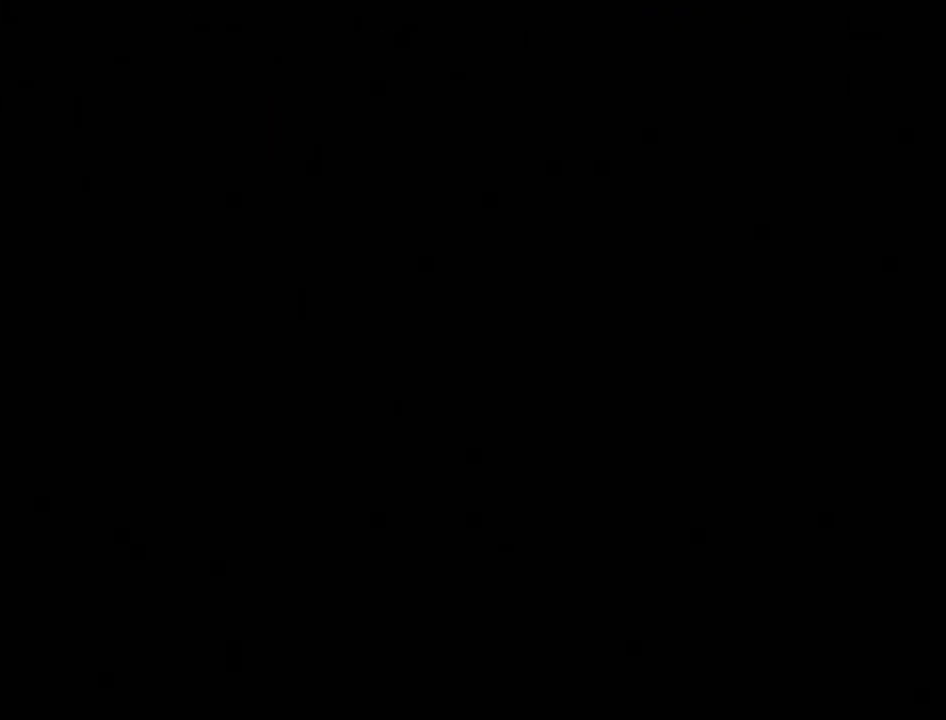
{"buttons": ["A"], "left_stick": "center", "right_stick": "center", "events": [[17, "A", "up"], [117, "A", "down"], [217, "A", "up"], [267, "A", "down"], [367, "A", "up"], [467, "A", "down"]]}
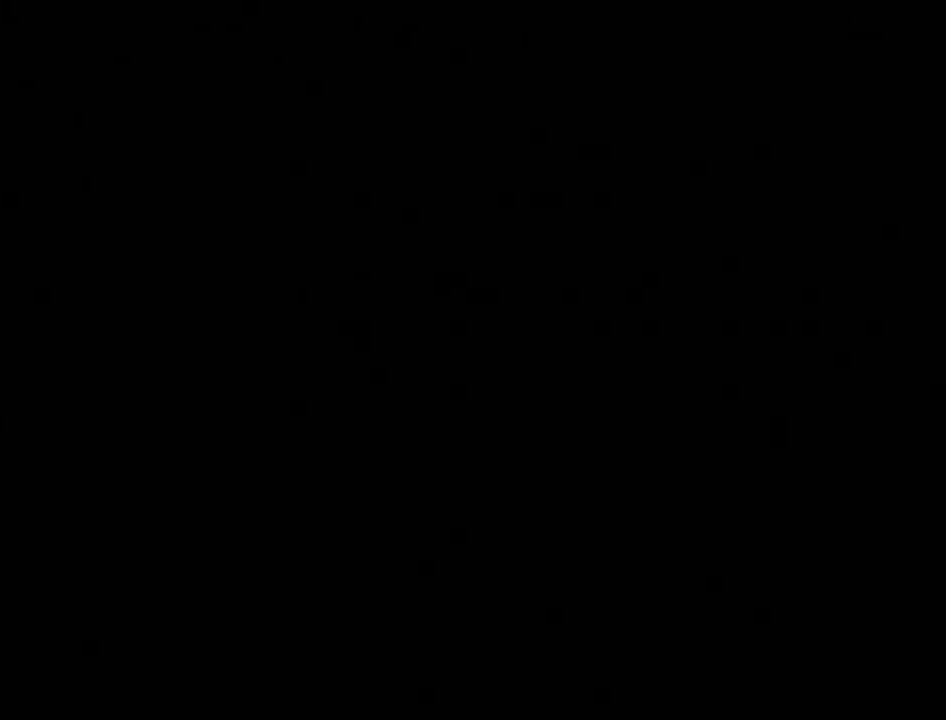
{"buttons": ["A"], "left_stick": "center", "right_stick": "center", "events": [[17, "A", "up"], [117, "A", "down"], [200, "A", "up"], [300, "A", "down"], [400, "A", "up"], [483, "A", "down"]]}
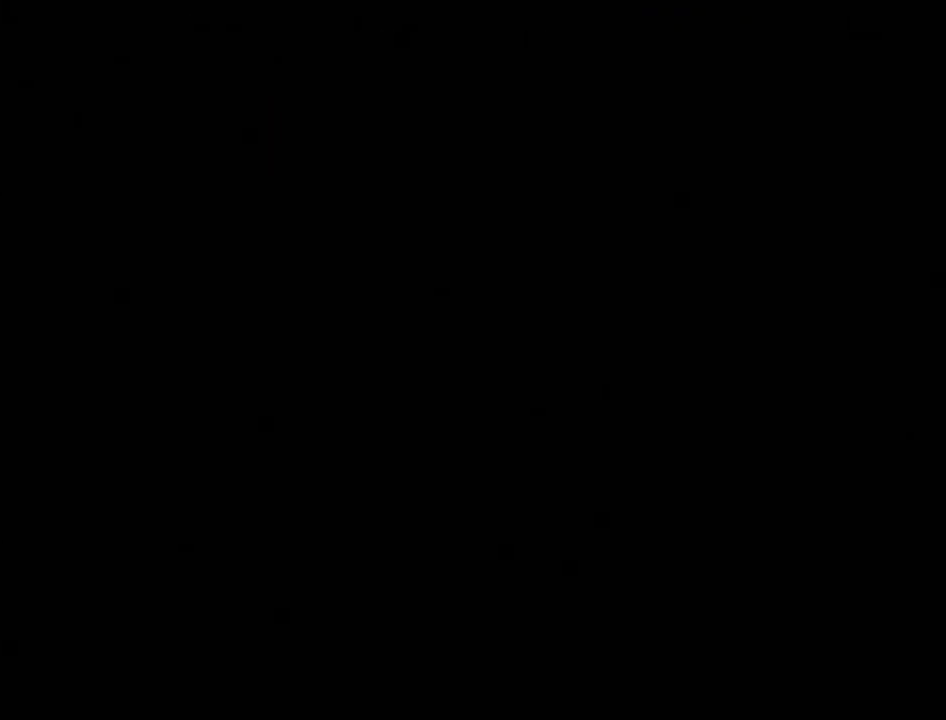
{"buttons": ["A"], "left_stick": "center", "right_stick": "center", "events": [[83, "A", "up"], [133, "A", "down"], [233, "A", "up"], [333, "A", "down"], [383, "A", "up"], [483, "A", "down"]]}
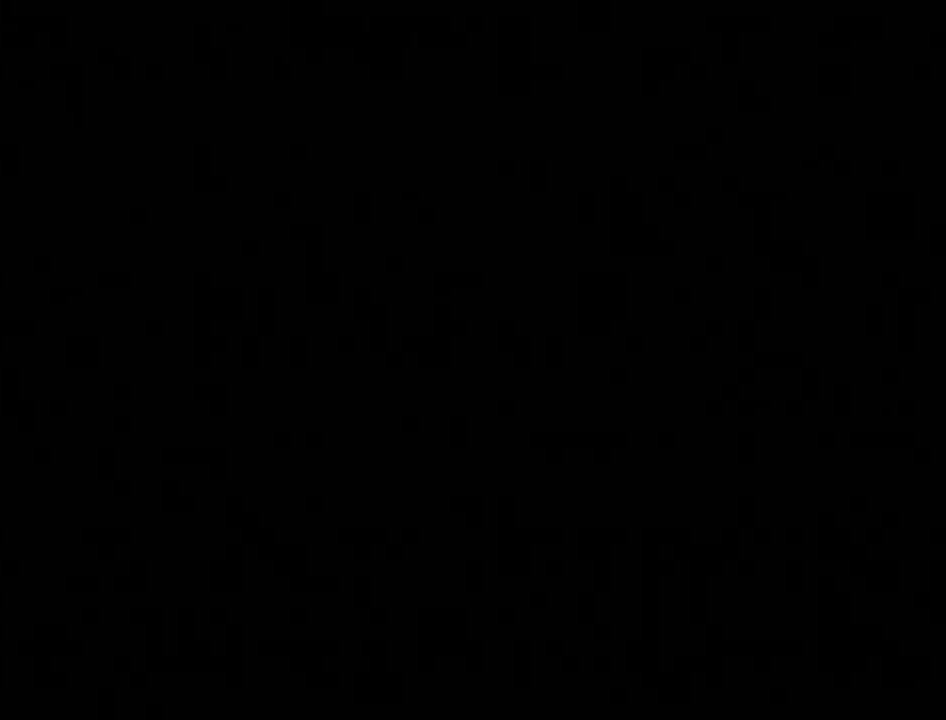
{"buttons": ["A", "B"], "left_stick": "center", "right_stick": "center", "events": [[50, "A", "up"], [150, "A", "down"], [233, "A", "up"], [333, "A", "down"], [400, "A", "up"], [450, "A", "down"], [483, "B", "down"]]}
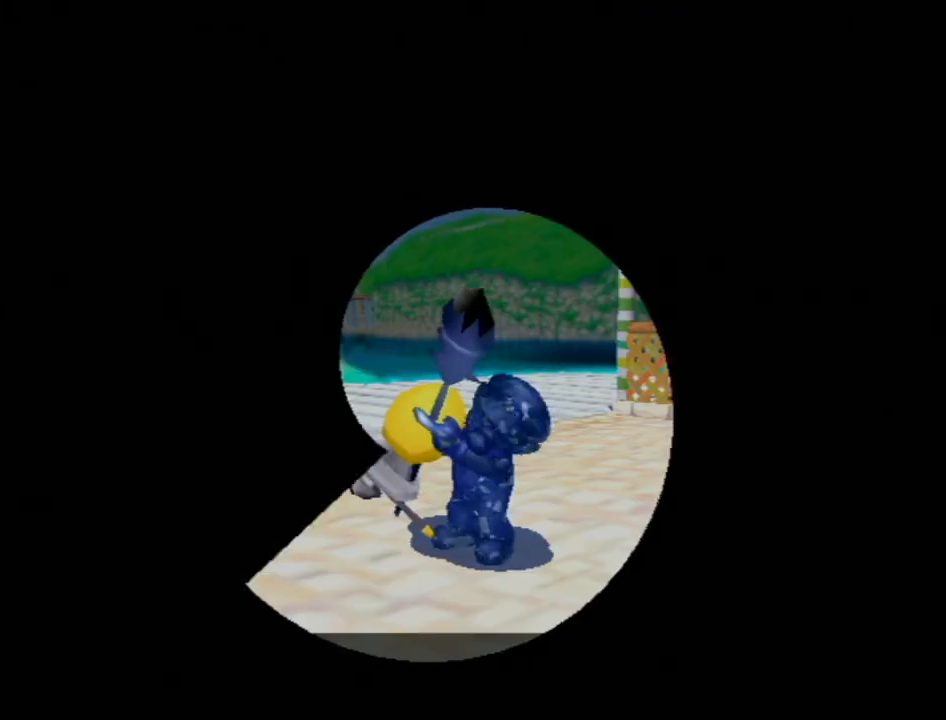
{"buttons": ["A"], "left_stick": "center", "right_stick": "center", "events": [[50, "A", "up"], [83, "B", "up"], [117, "A", "down"], [183, "A", "up"], [183, "B", "down"], [267, "B", "up"], [300, "A", "down"], [367, "A", "up"], [367, "B", "down"], [450, "A", "down"], [450, "B", "up"]]}
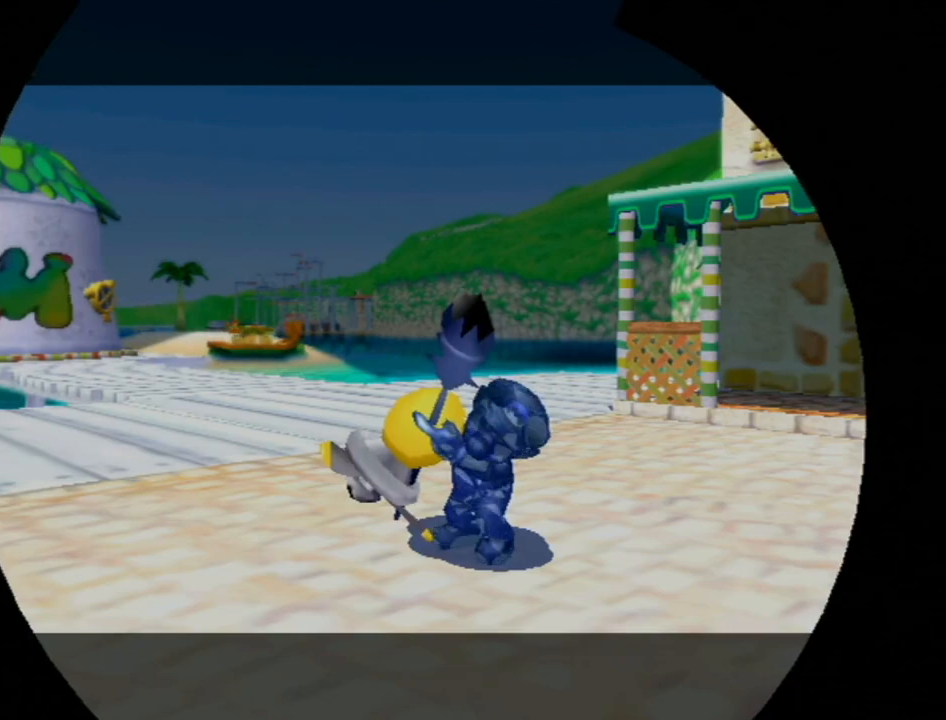
{"buttons": [], "left_stick": "center", "right_stick": "center", "events": [[17, "A", "up"], [83, "B", "down"], [117, "A", "down"], [150, "B", "up"], [167, "A", "up"], [233, "B", "down"], [267, "A", "down"], [300, "B", "up"], [333, "A", "up"], [400, "A", "down"], [400, "B", "down"], [483, "A", "up"], [483, "B", "up"]]}
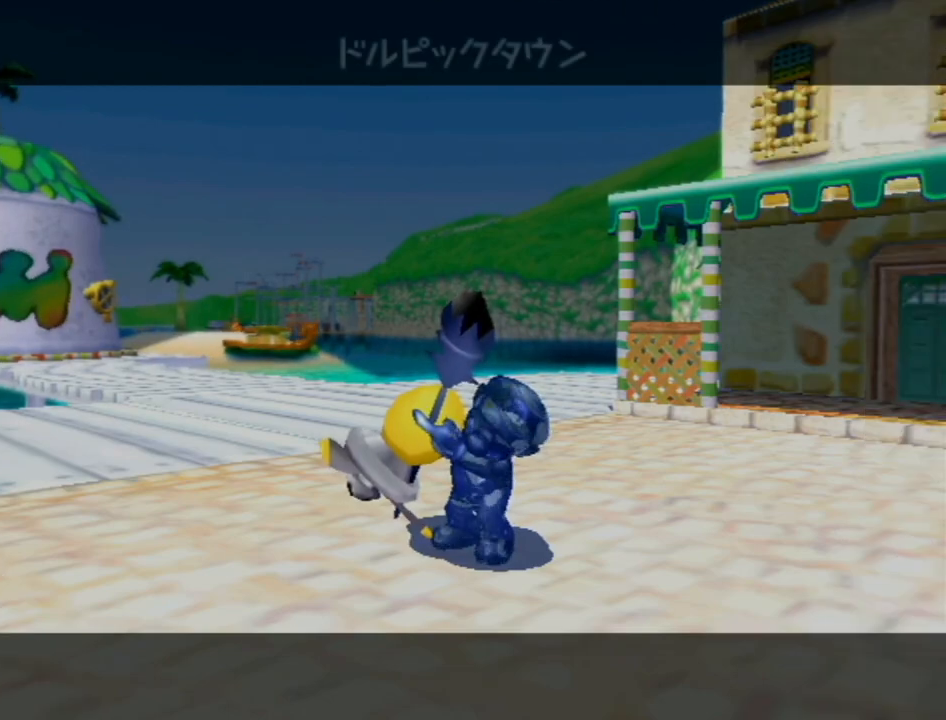
{"buttons": [], "left_stick": "center", "right_stick": "center", "events": [[50, "A", "down"], [83, "B", "down"], [133, "A", "up"], [133, "B", "up"], [217, "A", "down"], [233, "B", "down"], [267, "A", "up"], [300, "B", "up"], [367, "A", "down"], [400, "B", "down"], [417, "A", "up"], [450, "B", "up"]]}
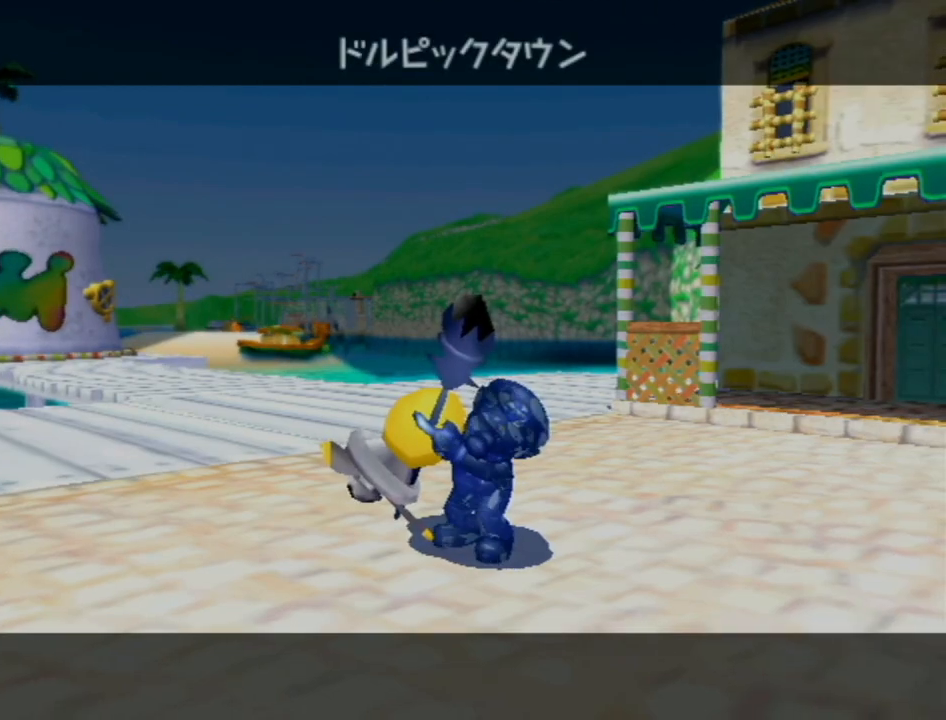
{"buttons": ["A"], "left_stick": "center", "right_stick": "center", "events": [[17, "A", "down"], [50, "B", "down"], [83, "A", "up"], [117, "B", "up"], [150, "A", "down"], [200, "B", "down"], [233, "A", "up"], [267, "B", "up"], [300, "A", "down"], [367, "B", "down"], [400, "A", "up"], [450, "B", "up"], [483, "A", "down"]]}
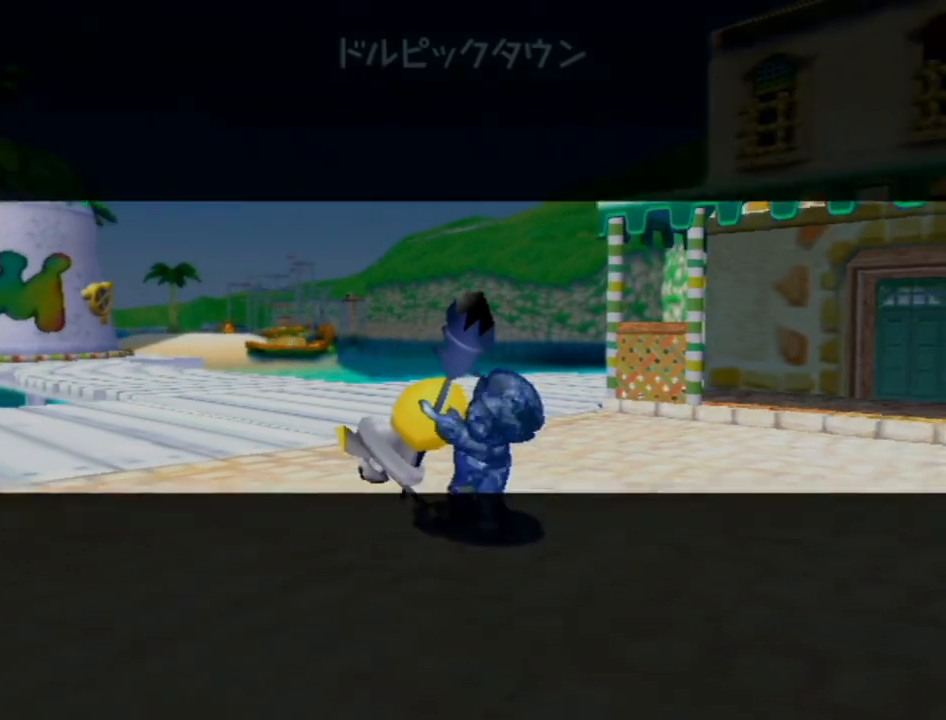
{"buttons": [], "left_stick": "center", "right_stick": "center", "events": [[50, "A", "up"], [50, "B", "down"], [117, "B", "up"], [367, "A", "down"], [450, "A", "up"]]}
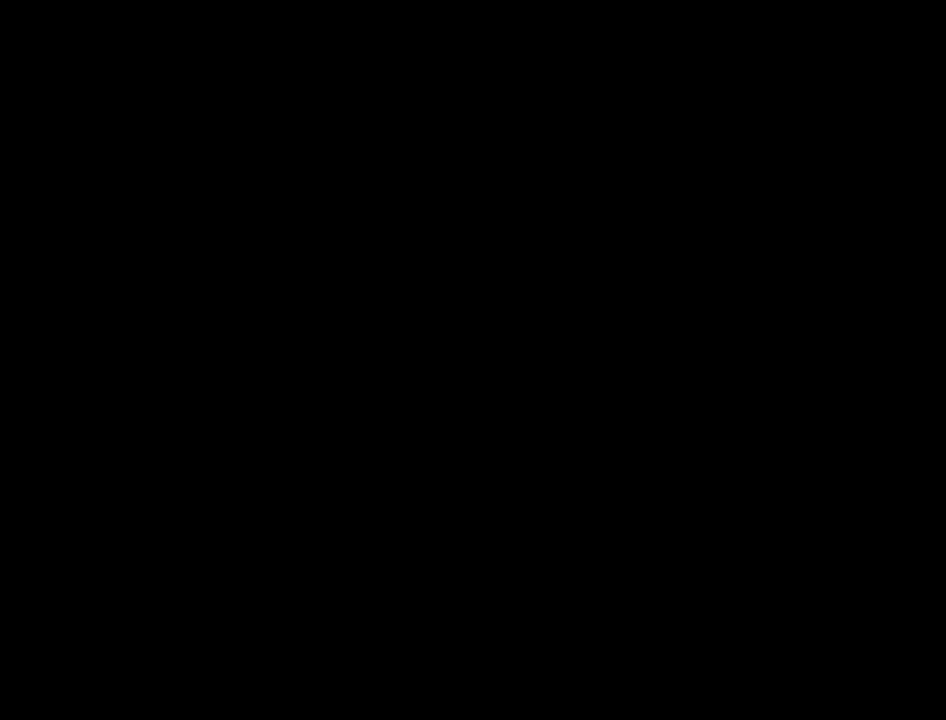
{"buttons": [], "left_stick": "center", "right_stick": "center", "events": [[50, "A", "down"], [117, "A", "up"], [200, "A", "down"], [300, "A", "up"], [367, "A", "down"], [467, "A", "up"]]}
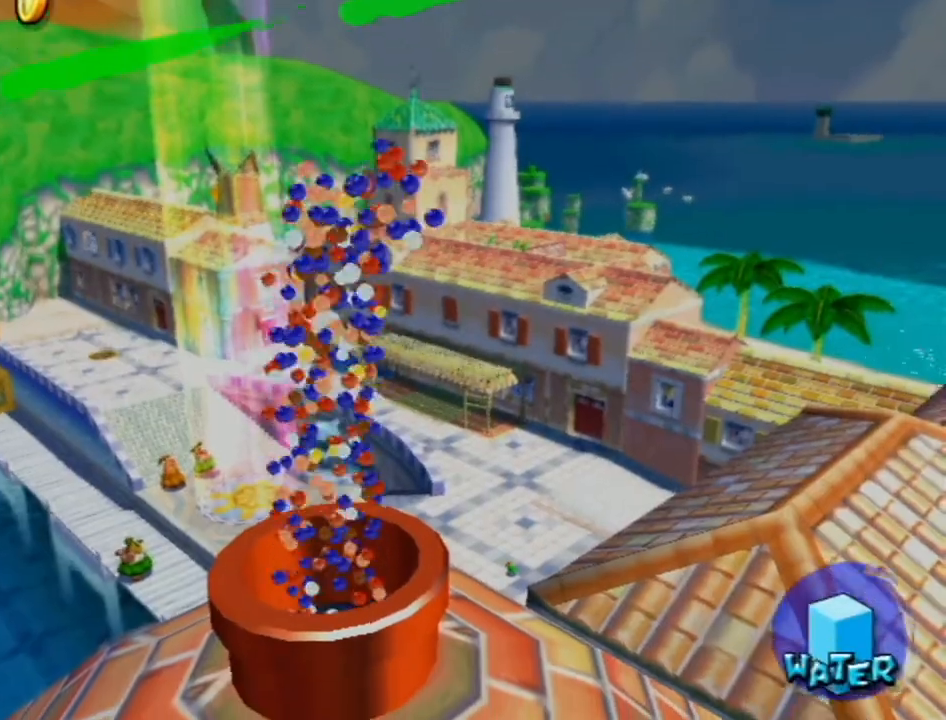
{"buttons": [], "left_stick": "center", "right_stick": "center", "events": [[50, "A", "down"], [117, "A", "up"], [217, "A", "down"], [300, "A", "up"], [383, "A", "down"], [483, "A", "up"]]}
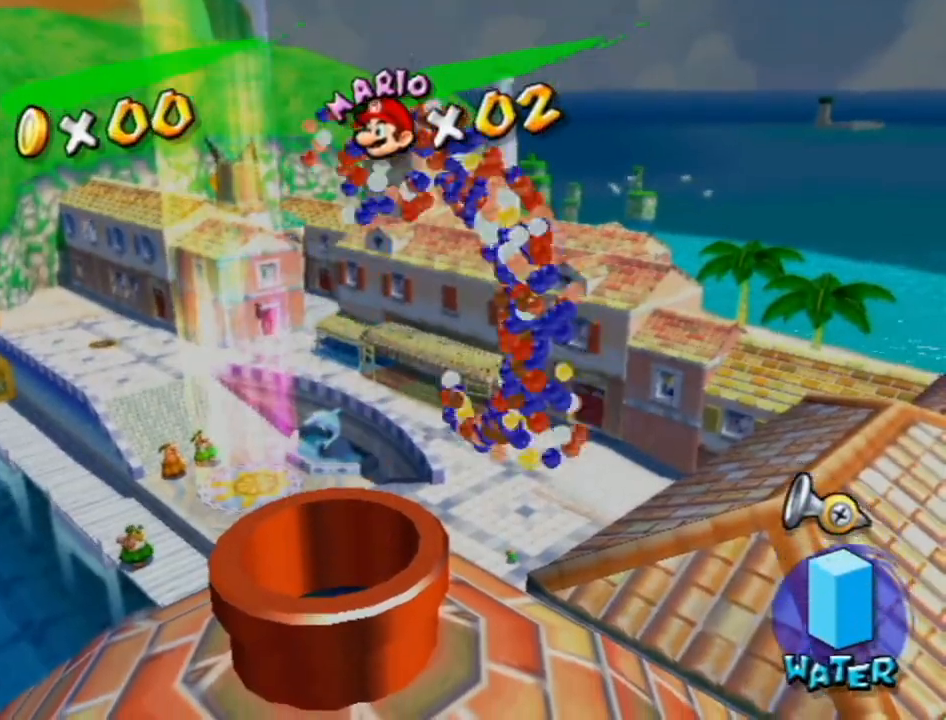
{"buttons": [], "left_stick": "center", "right_stick": "center", "events": [[50, "A", "down"], [150, "A", "up"], [250, "A", "down"], [300, "A", "up"], [450, "A", "down"], [483, "A", "up"]]}
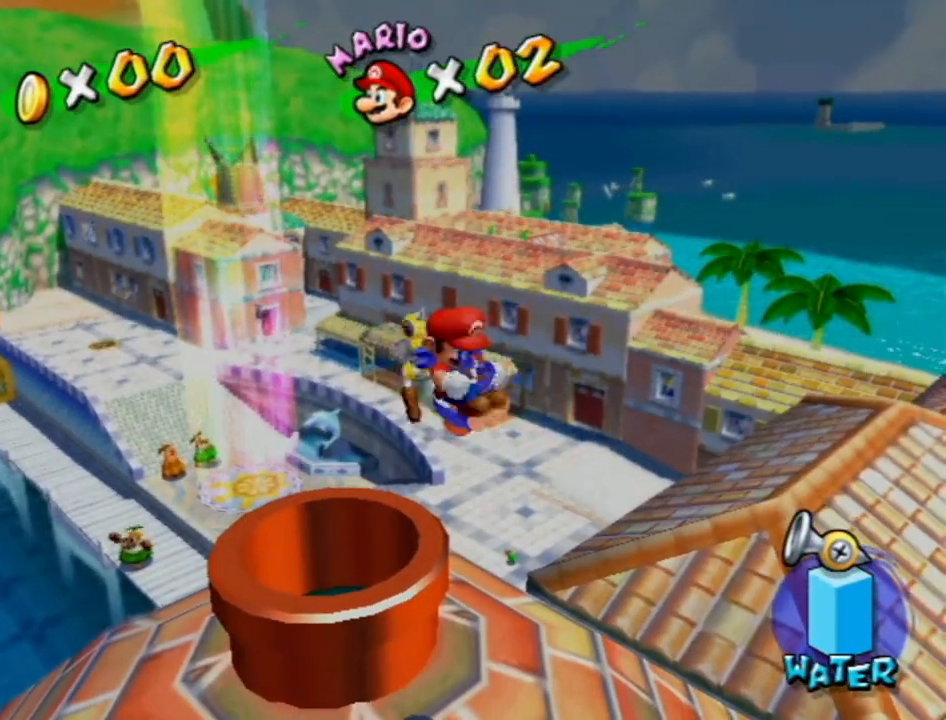
{"buttons": [], "left_stick": "center", "right_stick": "center", "events": []}
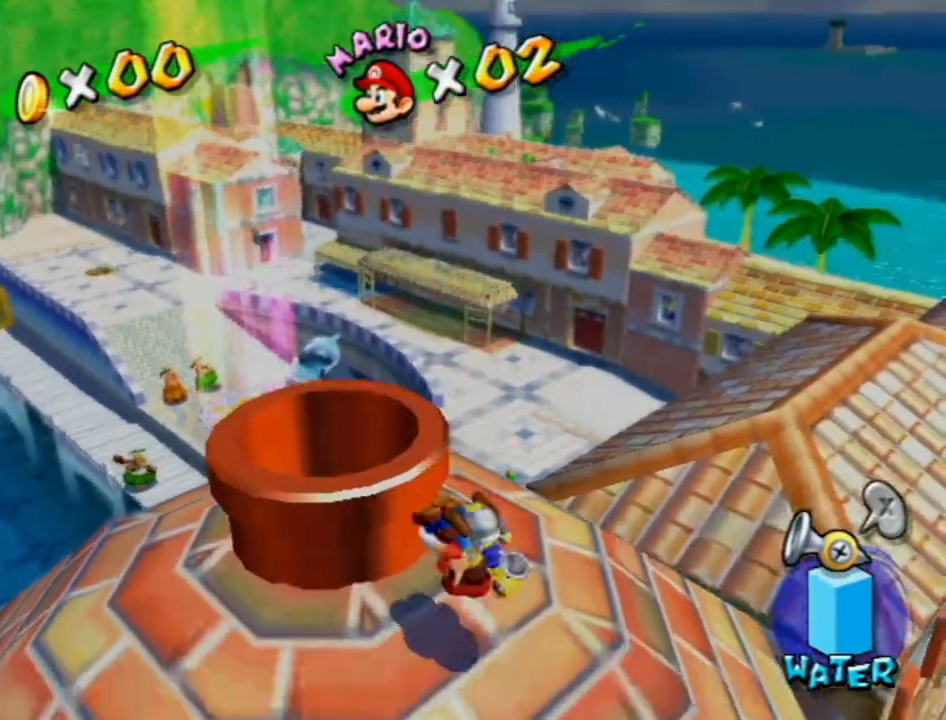
{"buttons": [], "left_stick": "center", "right_stick": "center", "events": [[17, "A", "down"], [50, "A", "up"], [50, "B", "down"], [117, "B", "up"], [150, "A", "down"], [233, "A", "up"]]}
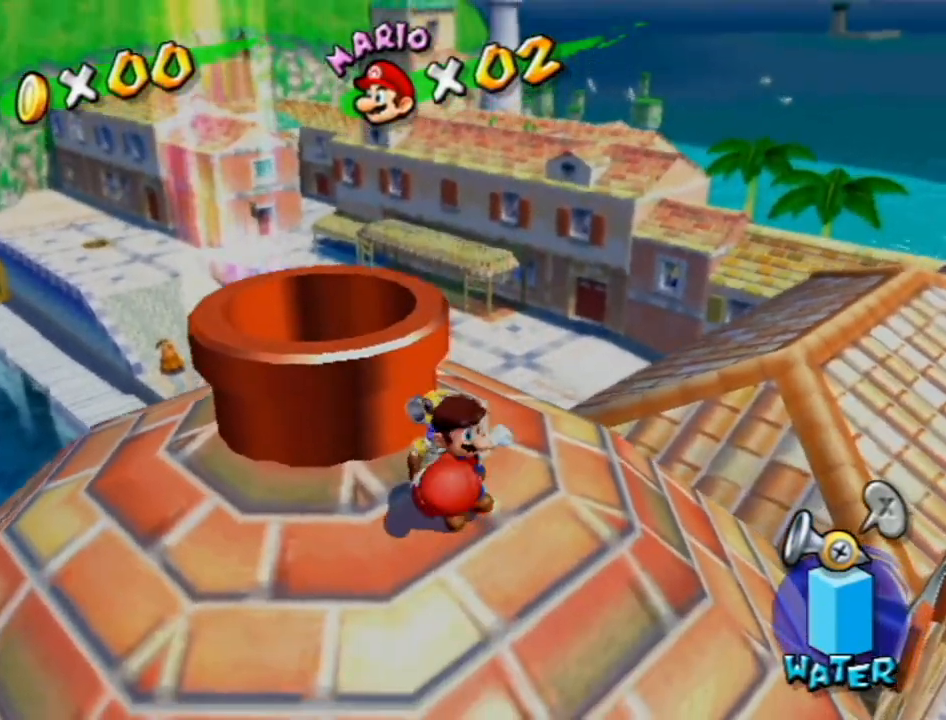
{"buttons": [], "left_stick": "center", "right_stick": "center", "events": [[150, "A", "down"], [200, "A", "up"], [233, "B", "down"], [267, "A", "down"], [267, "B", "up"], [367, "A", "up"]]}
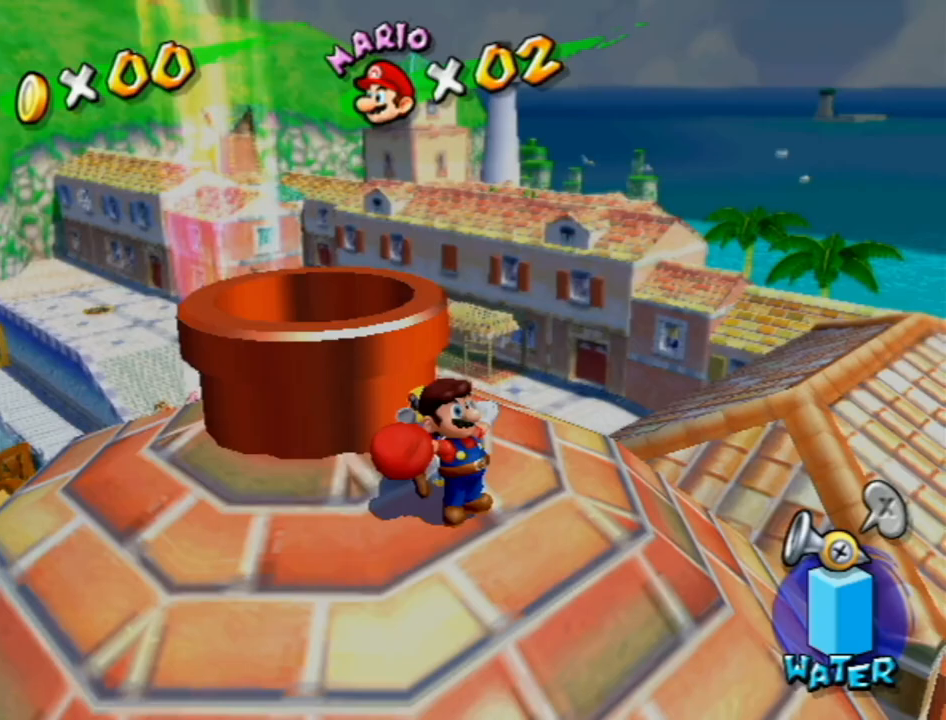
{"buttons": [], "left_stick": "center", "right_stick": "center", "events": [[217, "A", "down"], [267, "A", "up"], [367, "A", "down"], [417, "A", "up"]]}
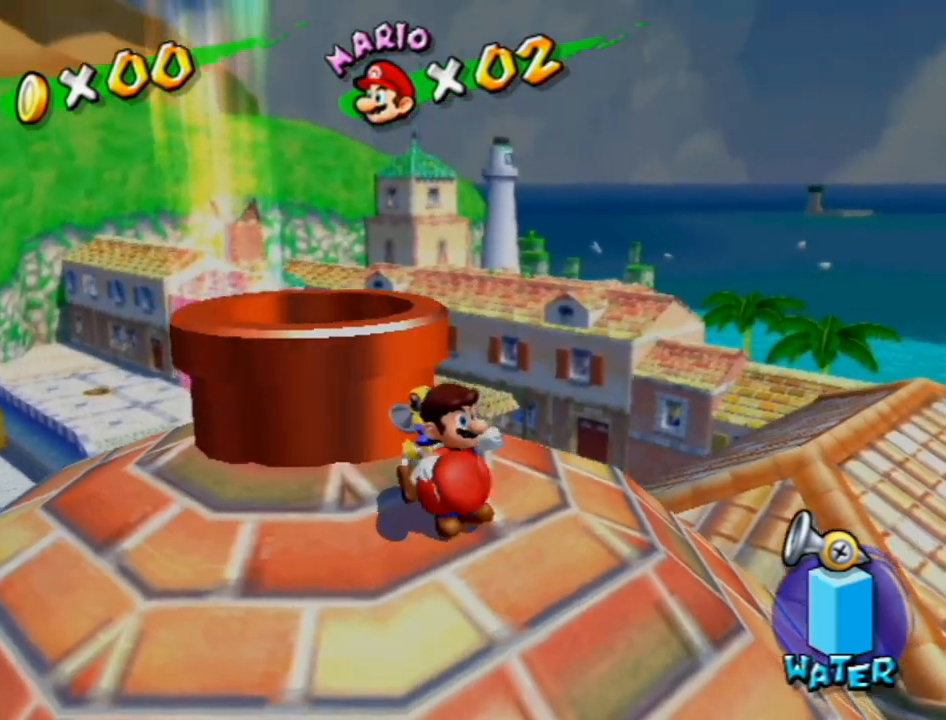
{"buttons": [], "left_stick": "center", "right_stick": "center", "events": [[267, "A", "down"], [333, "A", "up"], [400, "A", "down"], [483, "A", "up"]]}
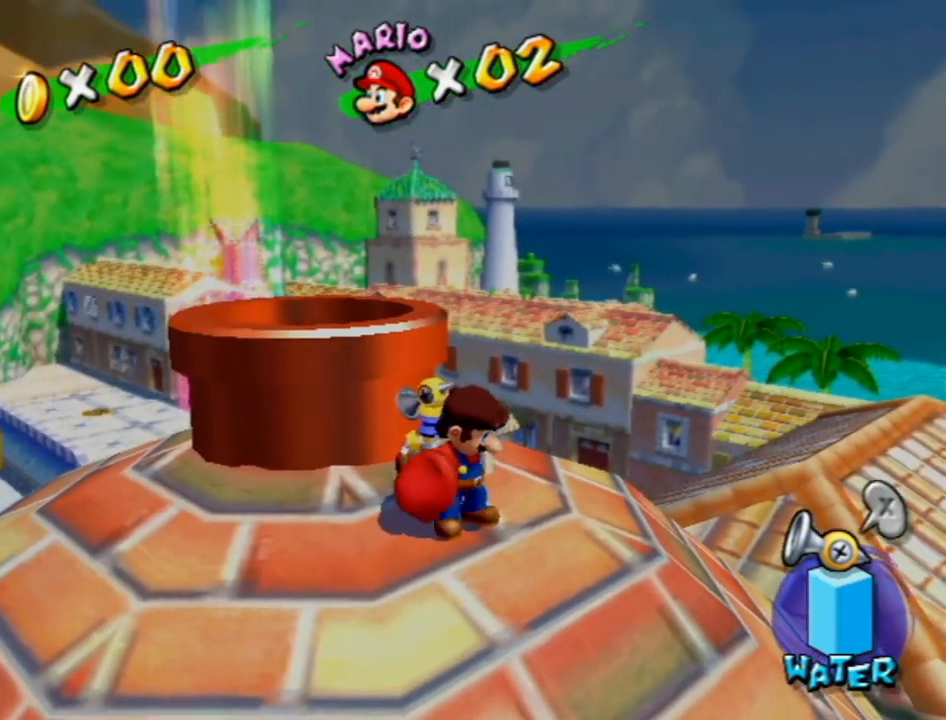
{"buttons": [], "left_stick": "center", "right_stick": "center", "events": [[50, "A", "down"], [150, "A", "up"], [233, "A", "down"], [300, "A", "up"], [367, "A", "down"], [467, "A", "up"]]}
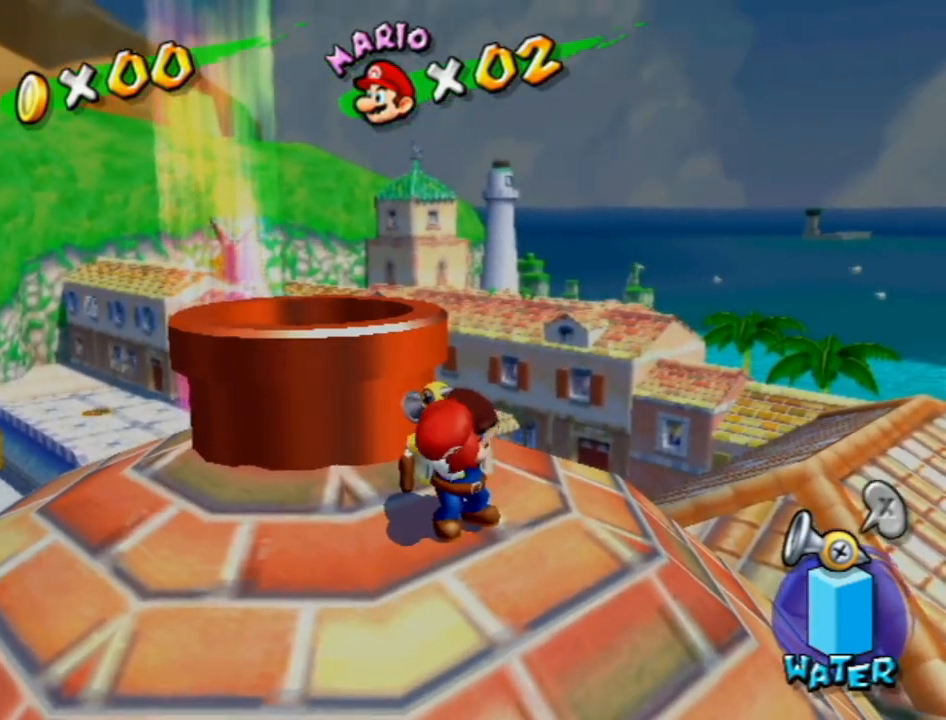
{"buttons": [], "left_stick": "center", "right_stick": "center", "events": [[17, "A", "down"], [83, "A", "up"], [183, "A", "down"], [267, "A", "up"]]}
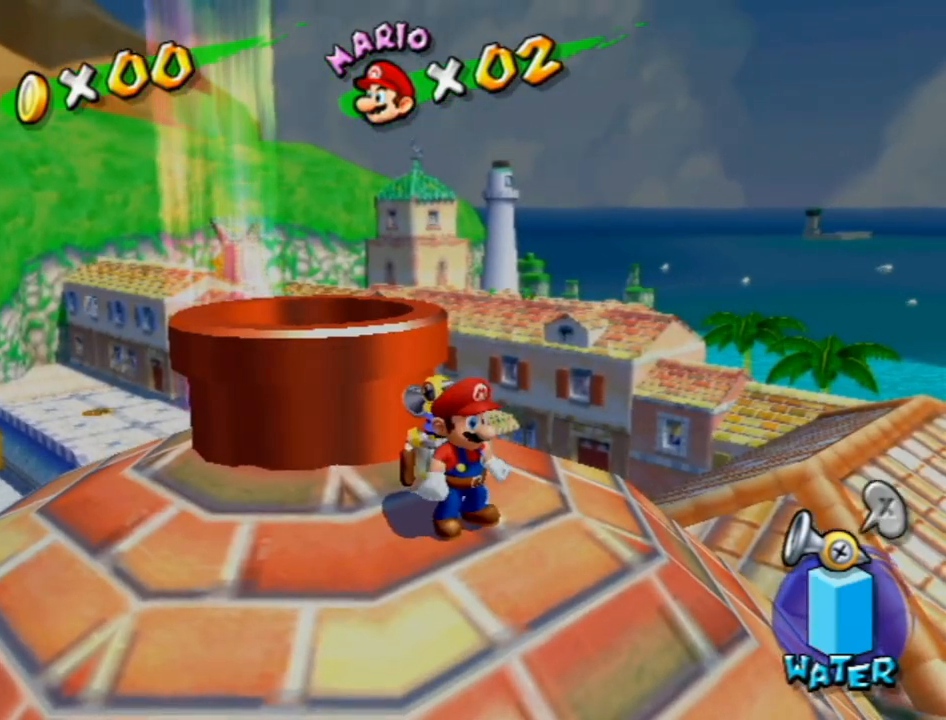
{"buttons": ["R1"], "left_stick": "up-left", "right_stick": "center", "events": [[83, "A", "down"], [83, "X", "down"], [83, "left_stick", "up-left"], [200, "A", "up"], [200, "X", "up"], [400, "R1", "down"]]}
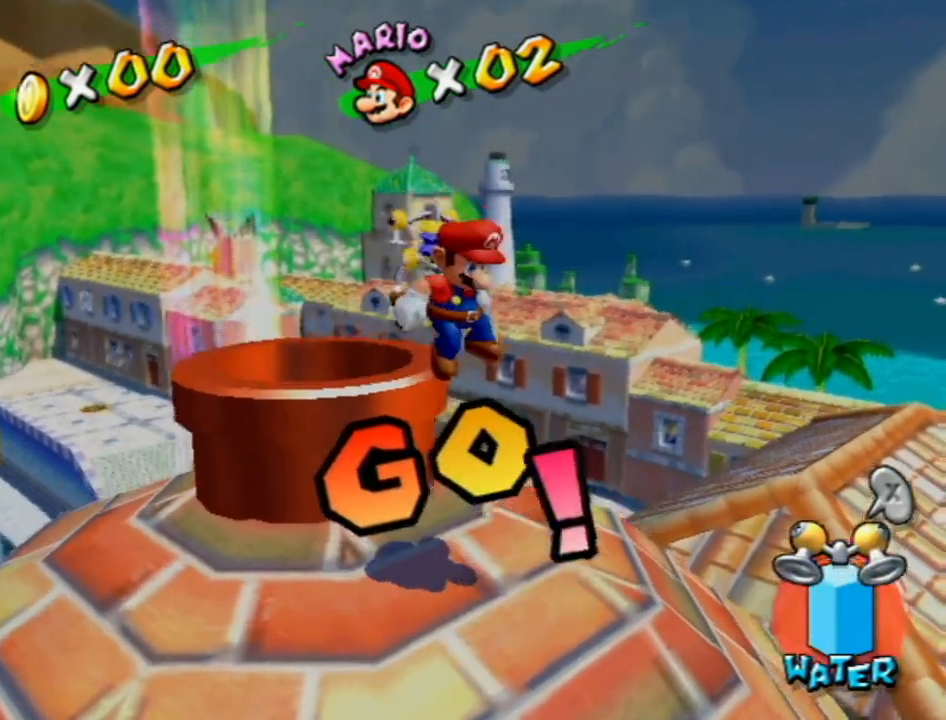
{"buttons": [], "left_stick": "center", "right_stick": "center", "events": [[300, "R1", "up"], [367, "left_stick", "center"]]}
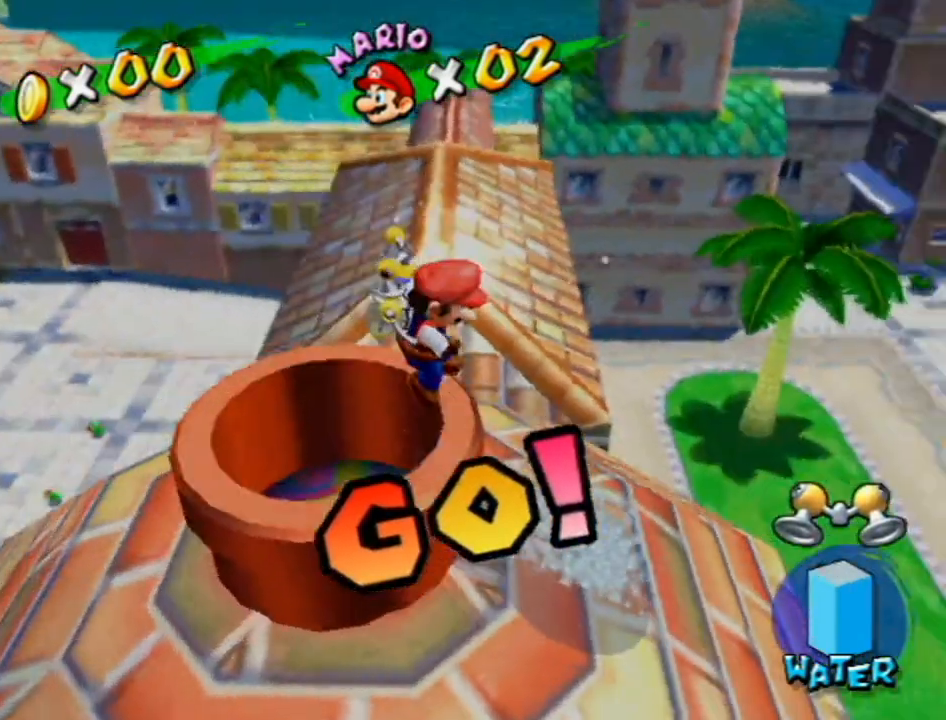
{"buttons": [], "left_stick": "center", "right_stick": "center", "events": []}
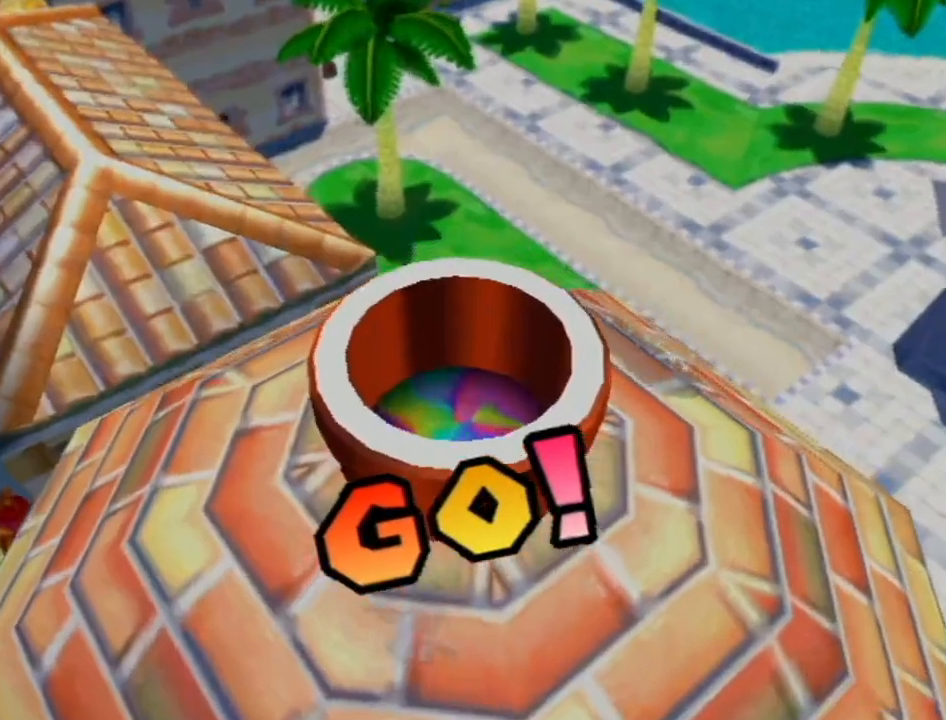
{"buttons": [], "left_stick": "center", "right_stick": "center", "events": []}
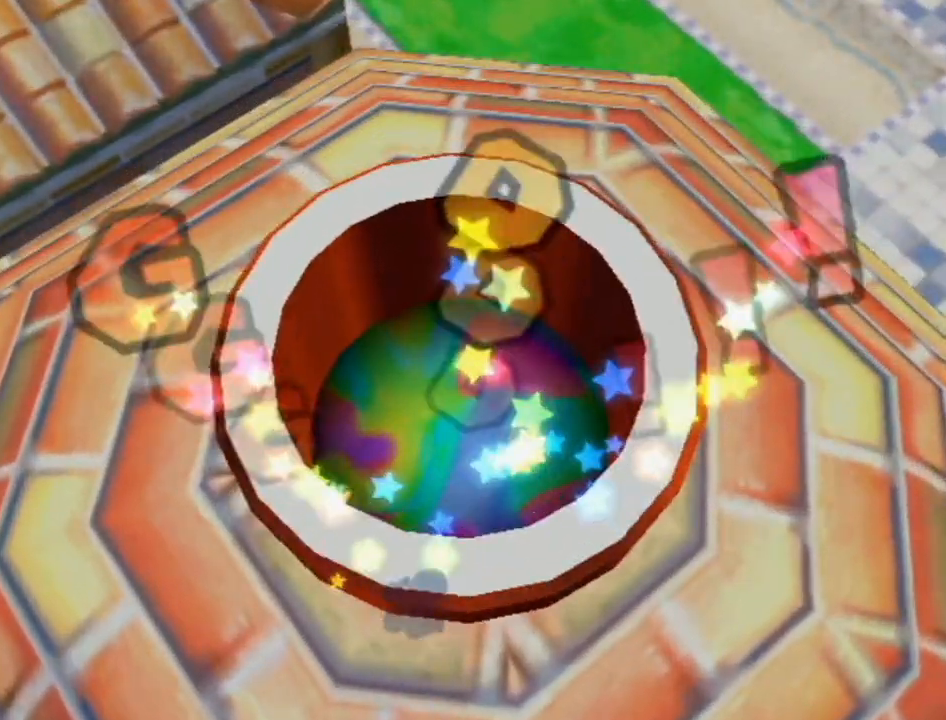
{"buttons": [], "left_stick": "center", "right_stick": "center", "events": []}
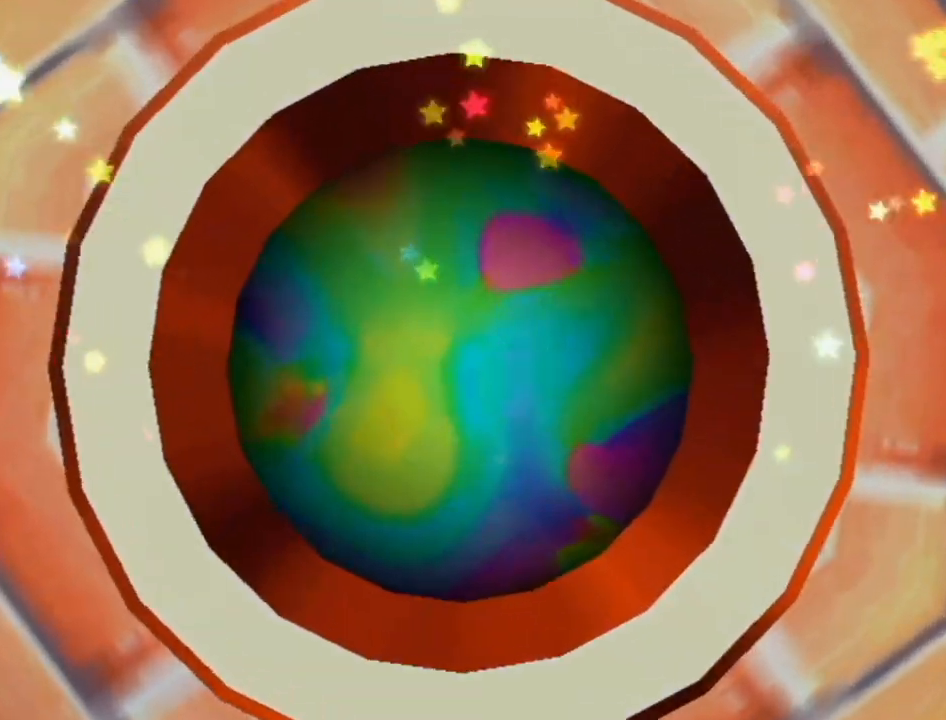
{"buttons": [], "left_stick": "center", "right_stick": "center", "events": []}
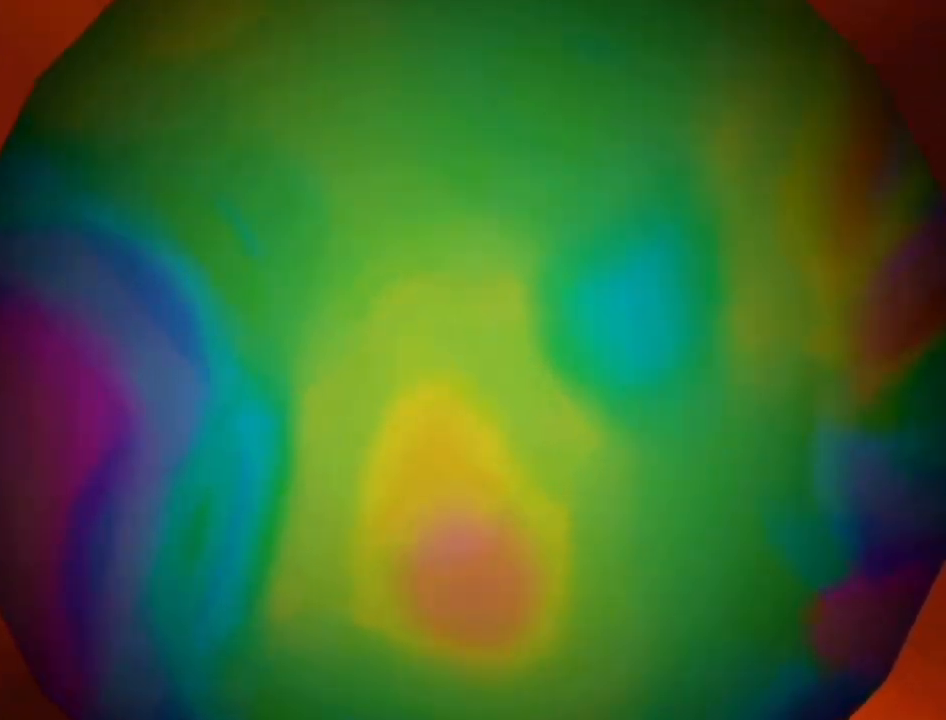
{"buttons": [], "left_stick": "center", "right_stick": "center", "events": []}
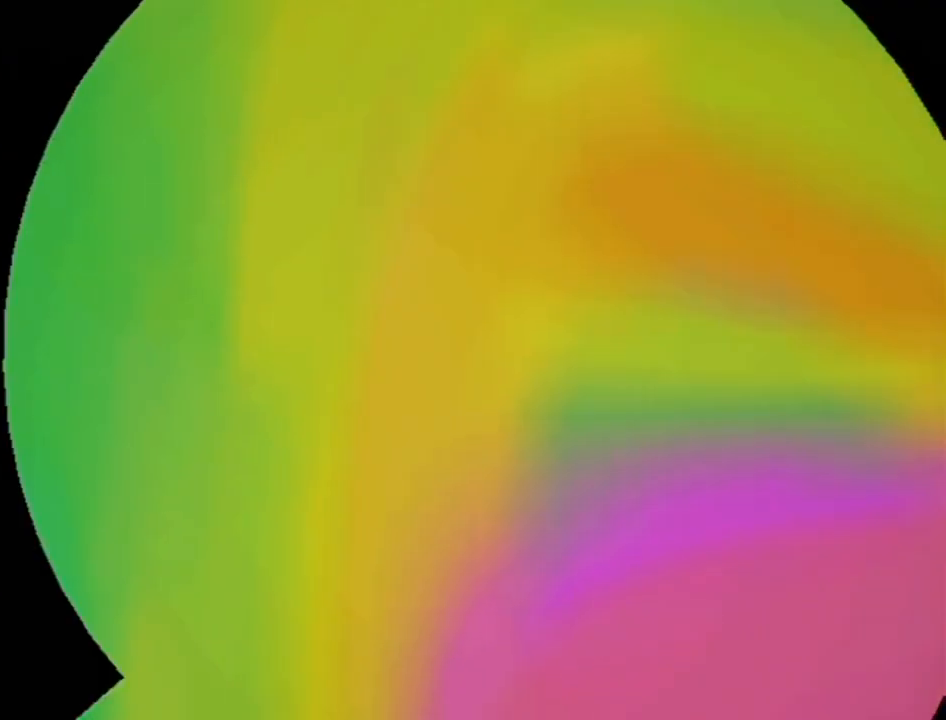
{"buttons": [], "left_stick": "center", "right_stick": "center", "events": []}
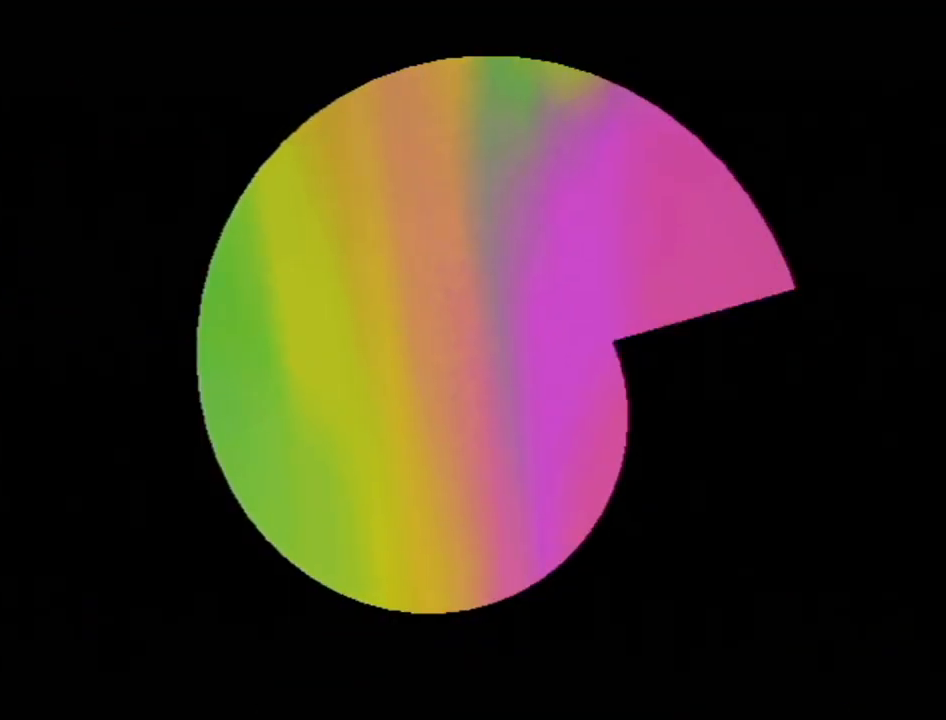
{"buttons": [], "left_stick": "center", "right_stick": "center", "events": []}
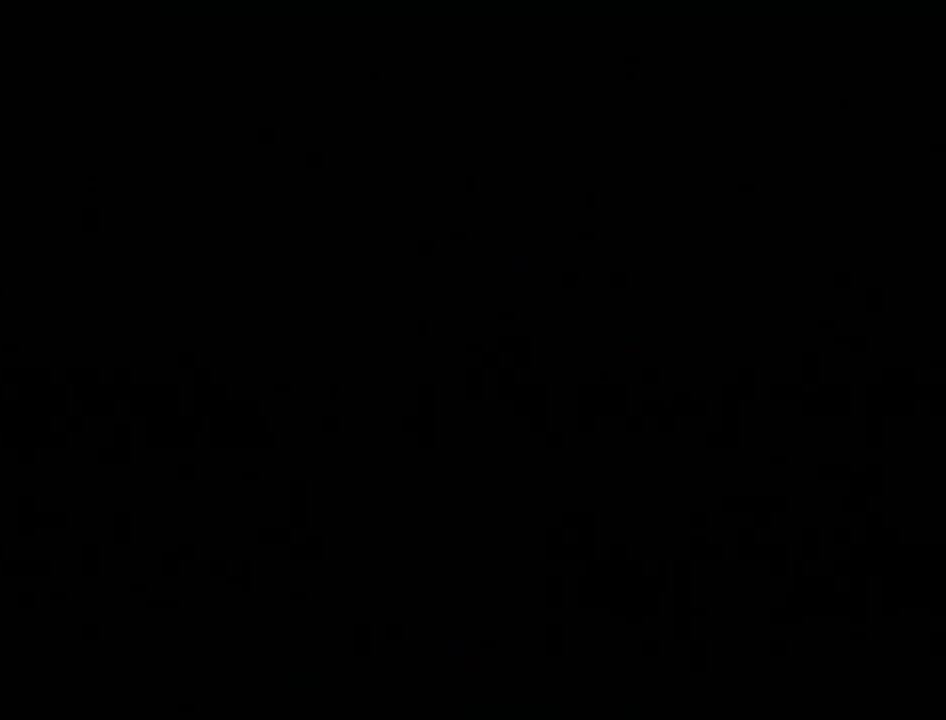
{"buttons": [], "left_stick": "center", "right_stick": "center", "events": []}
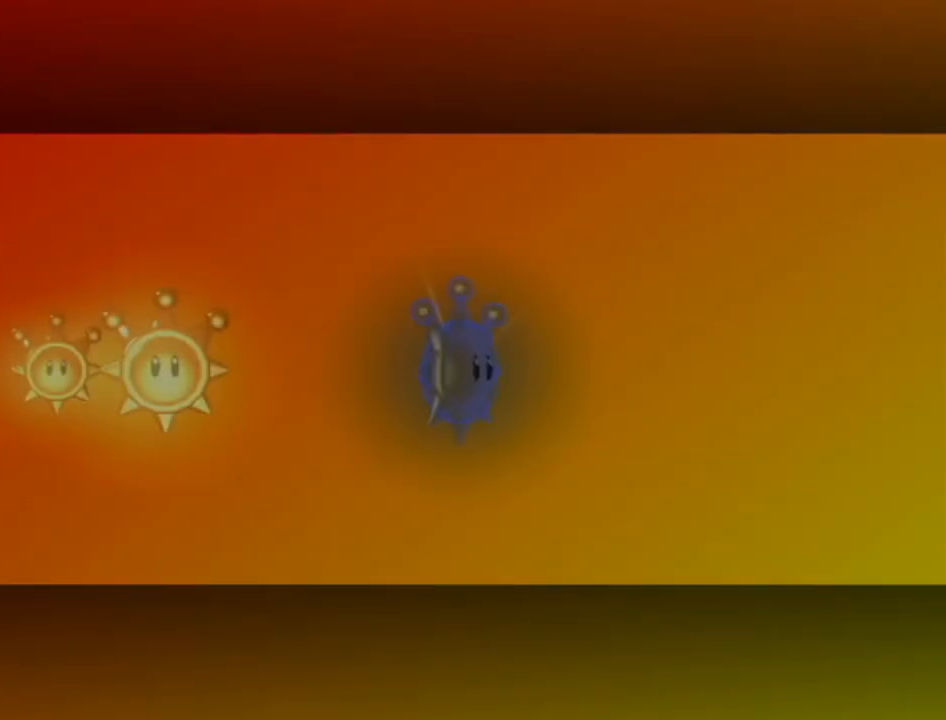
{"buttons": [], "left_stick": "center", "right_stick": "center", "events": []}